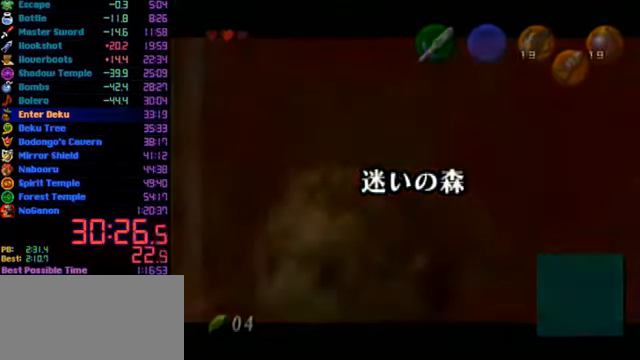
Gameplay with a controller (Nintendo layout); each line is a JSON object with the inputs held at the frame after it. "events" lists button and stick changes between this image and that frame as [ms after this image, input, new state], when the widget could be followed in between. Not read: L1 L3 R3.
{"buttons": [], "left_stick": "center", "events": []}
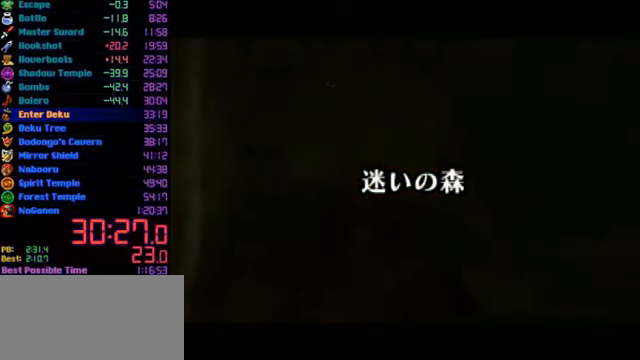
{"buttons": [], "left_stick": "center", "events": []}
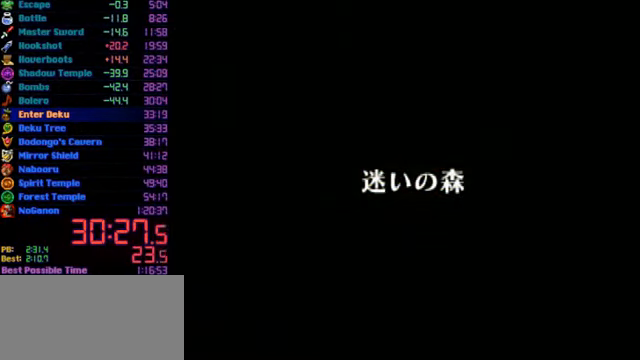
{"buttons": [], "left_stick": "center", "events": []}
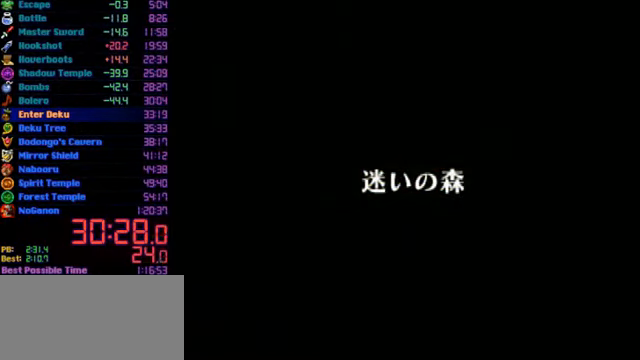
{"buttons": [], "left_stick": "up", "events": [[100, "left_stick", "up"]]}
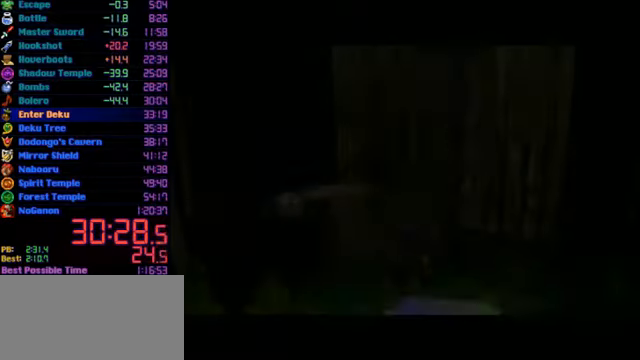
{"buttons": [], "left_stick": "up", "events": []}
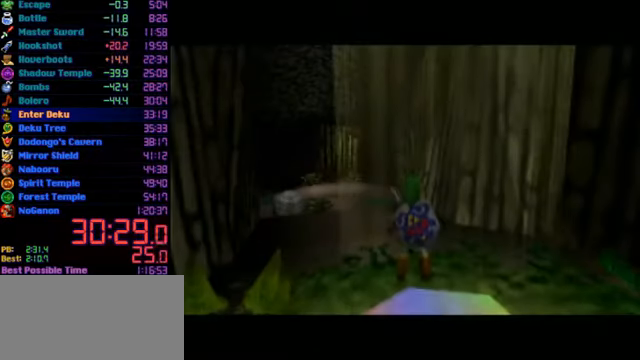
{"buttons": [], "left_stick": "up", "events": [[366, "A", "down"], [466, "A", "up"]]}
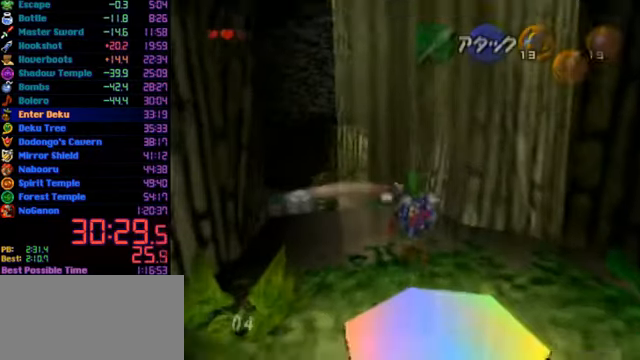
{"buttons": [], "left_stick": "up", "events": [[66, "START", "down"], [233, "START", "up"]]}
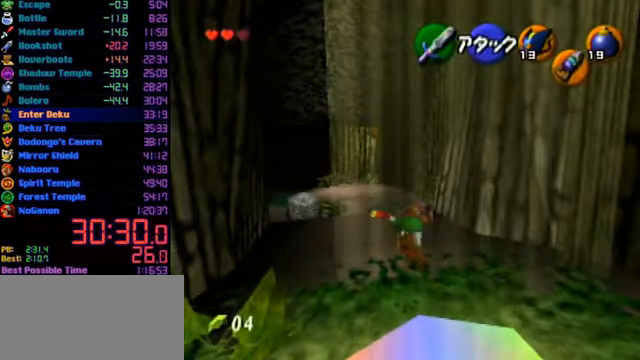
{"buttons": [], "left_stick": "center", "events": [[166, "left_stick", "center"]]}
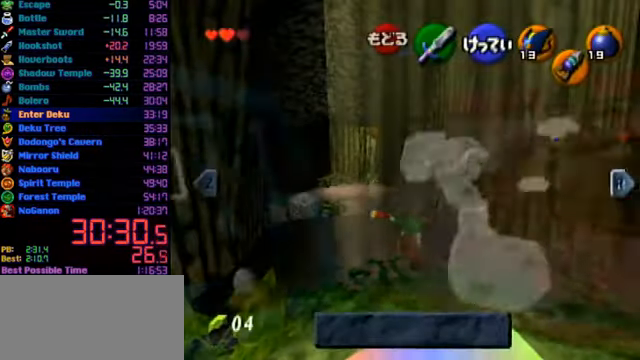
{"buttons": [], "left_stick": "center", "events": [[300, "left_stick", "right"], [433, "left_stick", "down"], [500, "left_stick", "center"]]}
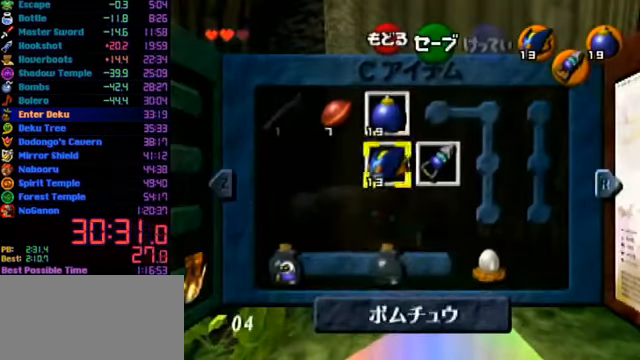
{"buttons": [], "left_stick": "center", "events": [[133, "C_LEFT", "down"], [333, "C_LEFT", "up"]]}
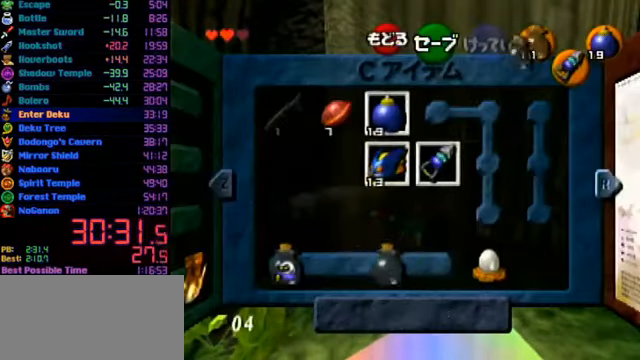
{"buttons": [], "left_stick": "up", "events": [[33, "START", "down"], [33, "left_stick", "up"], [166, "START", "up"]]}
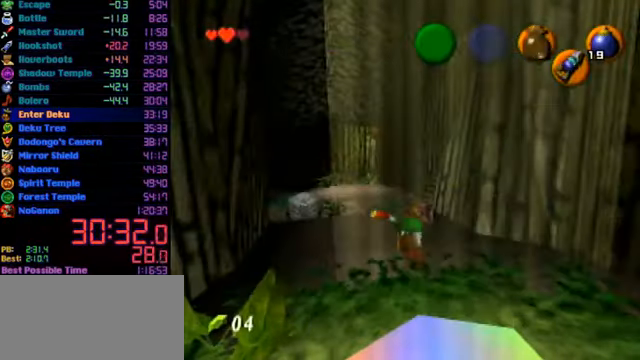
{"buttons": [], "left_stick": "up", "events": []}
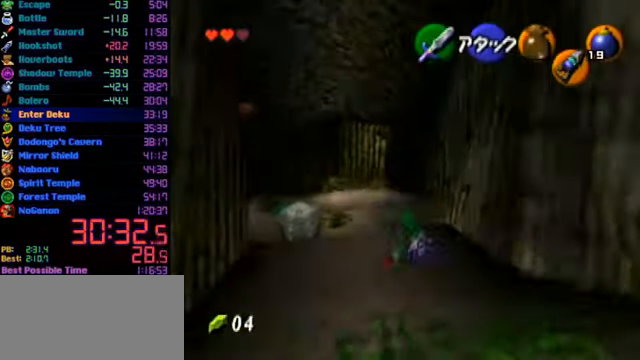
{"buttons": [], "left_stick": "up", "events": [[200, "A", "down"], [466, "A", "up"]]}
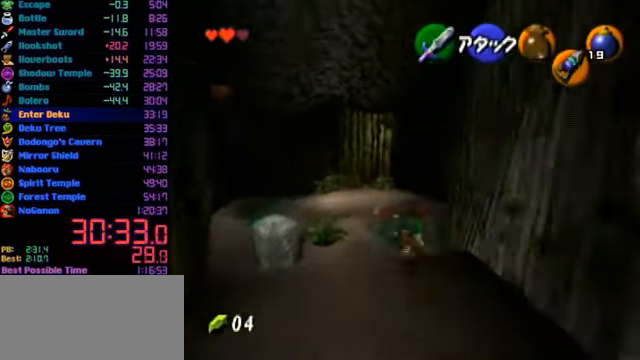
{"buttons": [], "left_stick": "up", "events": [[300, "C_LEFT", "down"], [333, "C_LEFT", "up"], [400, "C_LEFT", "down"], [500, "C_LEFT", "up"]]}
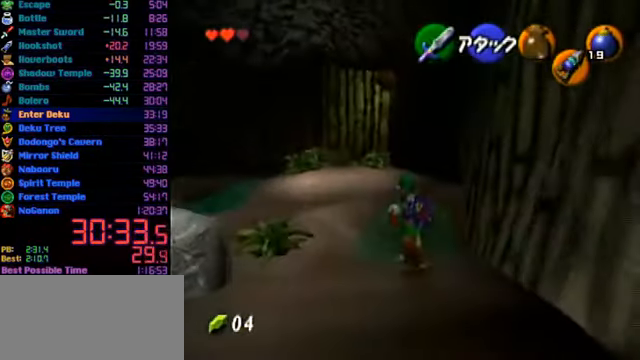
{"buttons": [], "left_stick": "center", "events": [[33, "C_LEFT", "down"], [133, "C_LEFT", "up"], [434, "left_stick", "center"]]}
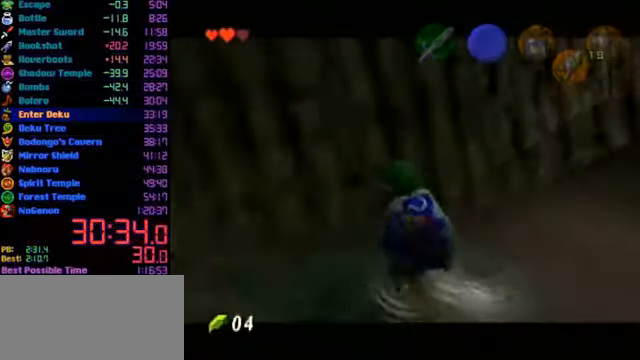
{"buttons": [], "left_stick": "center", "events": []}
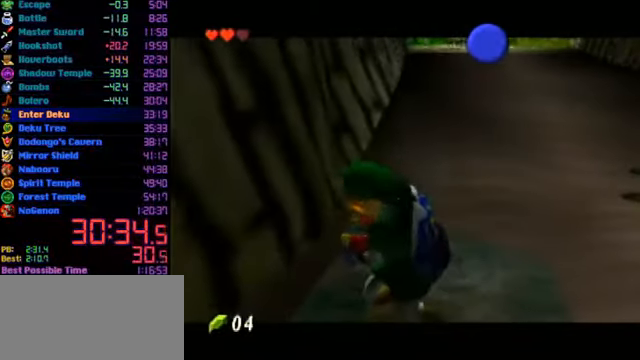
{"buttons": [], "left_stick": "center", "events": []}
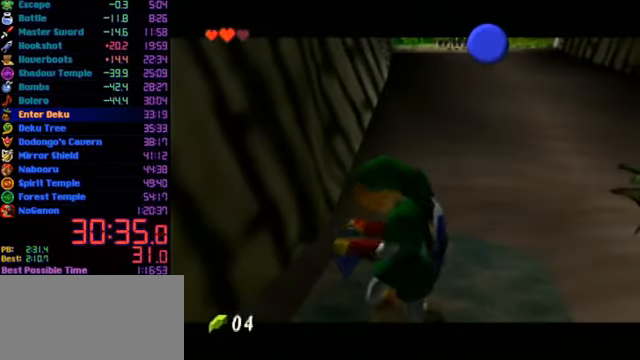
{"buttons": [], "left_stick": "center", "events": []}
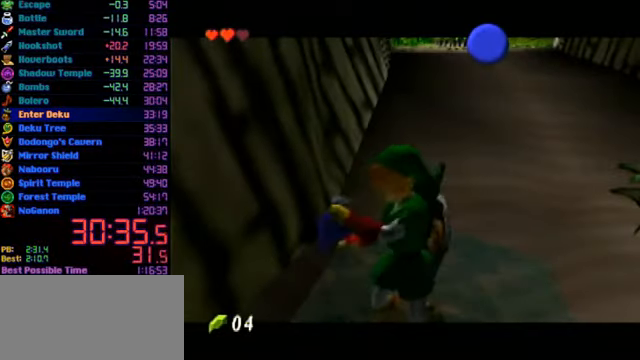
{"buttons": [], "left_stick": "center", "events": []}
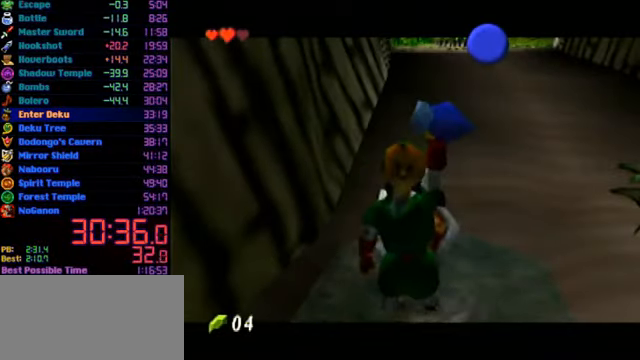
{"buttons": [], "left_stick": "up", "events": [[134, "left_stick", "up"]]}
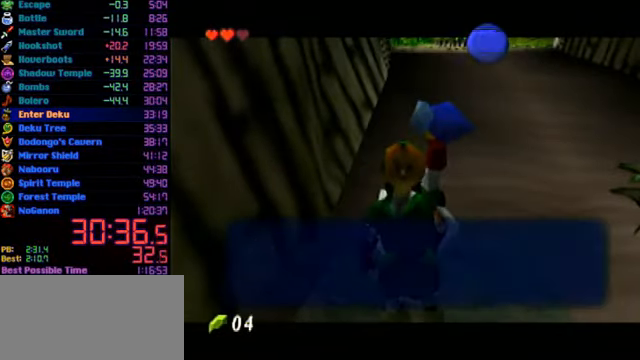
{"buttons": [], "left_stick": "up", "events": [[100, "B", "down"], [134, "B", "up"], [200, "A", "down"], [267, "A", "up"], [300, "A", "down"], [367, "A", "up"]]}
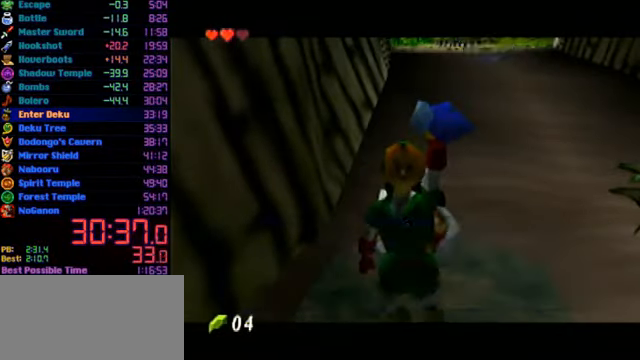
{"buttons": ["A"], "left_stick": "up", "events": [[234, "A", "down"]]}
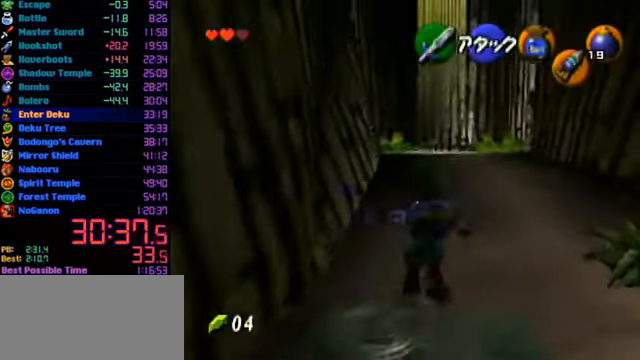
{"buttons": [], "left_stick": "up", "events": [[100, "A", "up"]]}
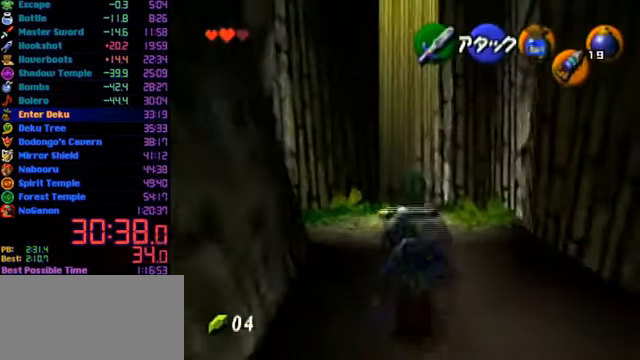
{"buttons": [], "left_stick": "up", "events": [[134, "A", "down"], [500, "A", "up"]]}
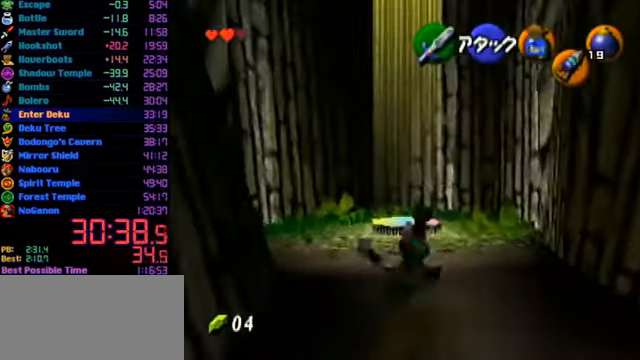
{"buttons": ["A"], "left_stick": "up", "events": [[467, "A", "down"]]}
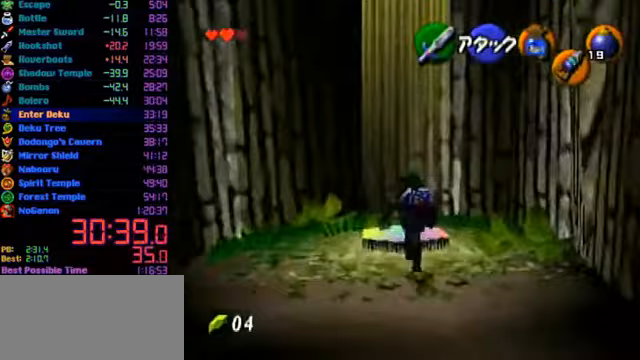
{"buttons": ["A"], "left_stick": "up", "events": []}
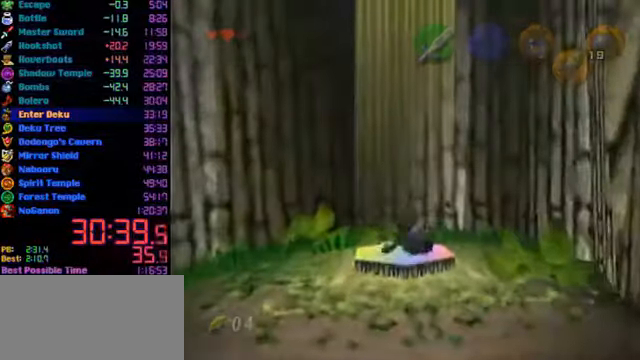
{"buttons": [], "left_stick": "center", "events": [[167, "A", "up"], [167, "left_stick", "center"]]}
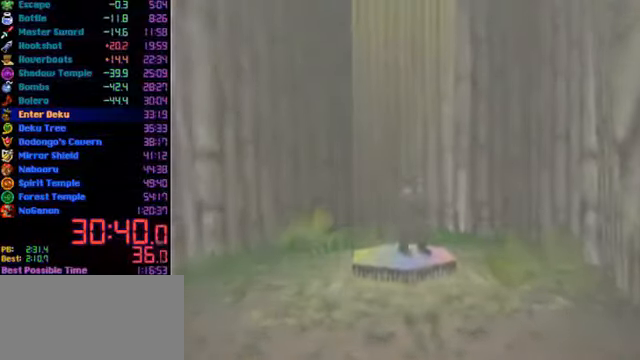
{"buttons": [], "left_stick": "center", "events": []}
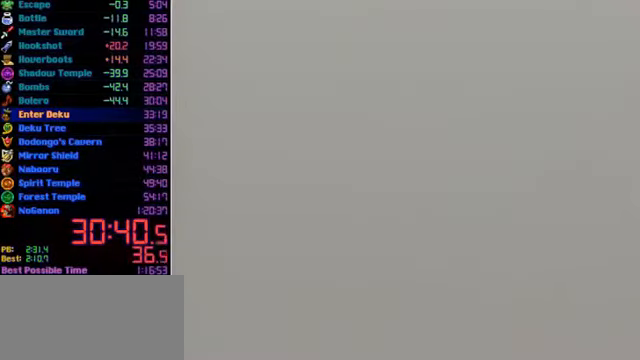
{"buttons": [], "left_stick": "center", "events": []}
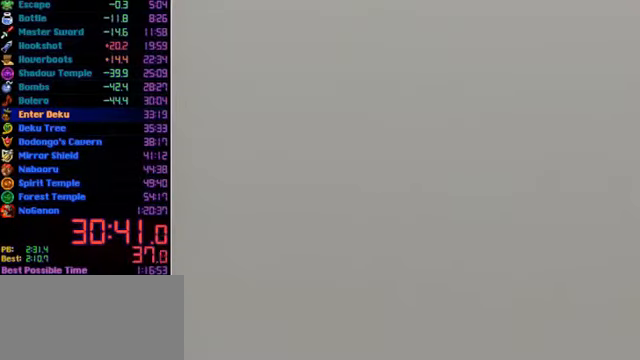
{"buttons": [], "left_stick": "center", "events": []}